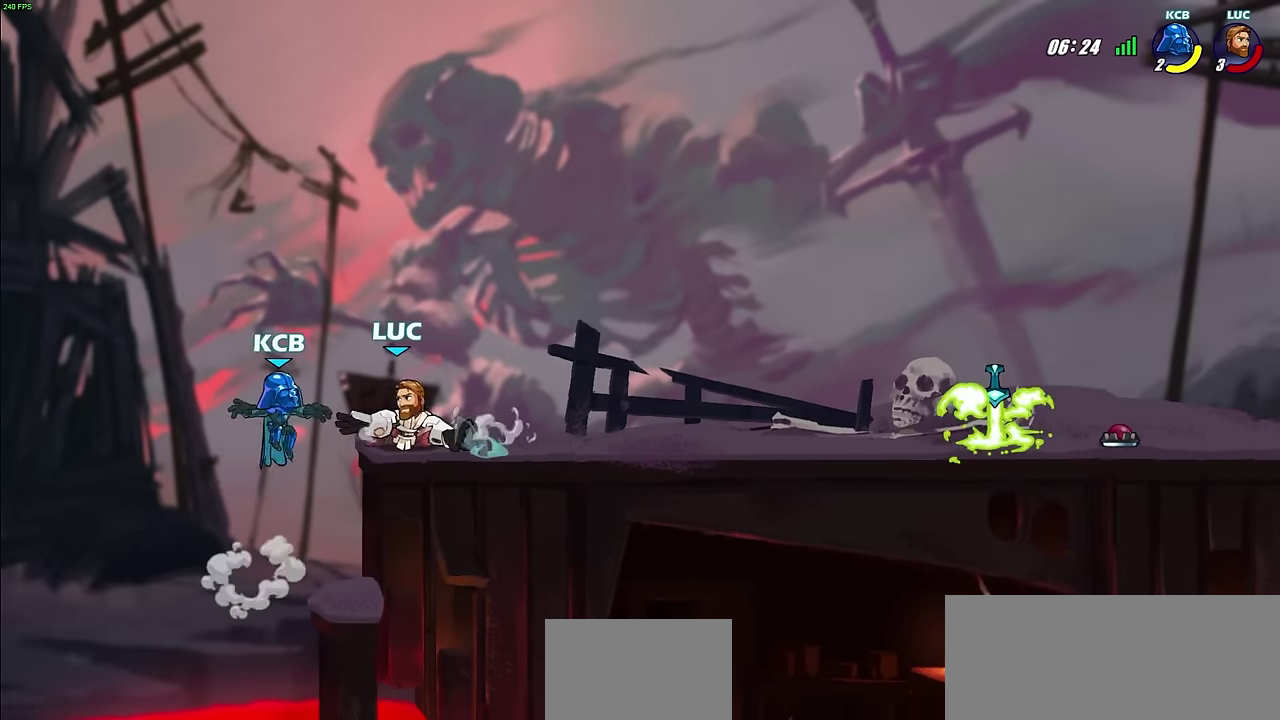
Gameplay with a controller (PlayStation layout); each line is a JSON object with the inputs held at the frame after it (dt_ms = milliseconds from this image to that frame). "events" lists button and stick changes between this image and that frame as [ms after this image, input, new state], when the widget could be followed in between.
{"dt_ms": 700, "buttons": [], "left_stick": "up-left", "right_stick": "center", "events": [[700, "left_stick", "up-left"]]}
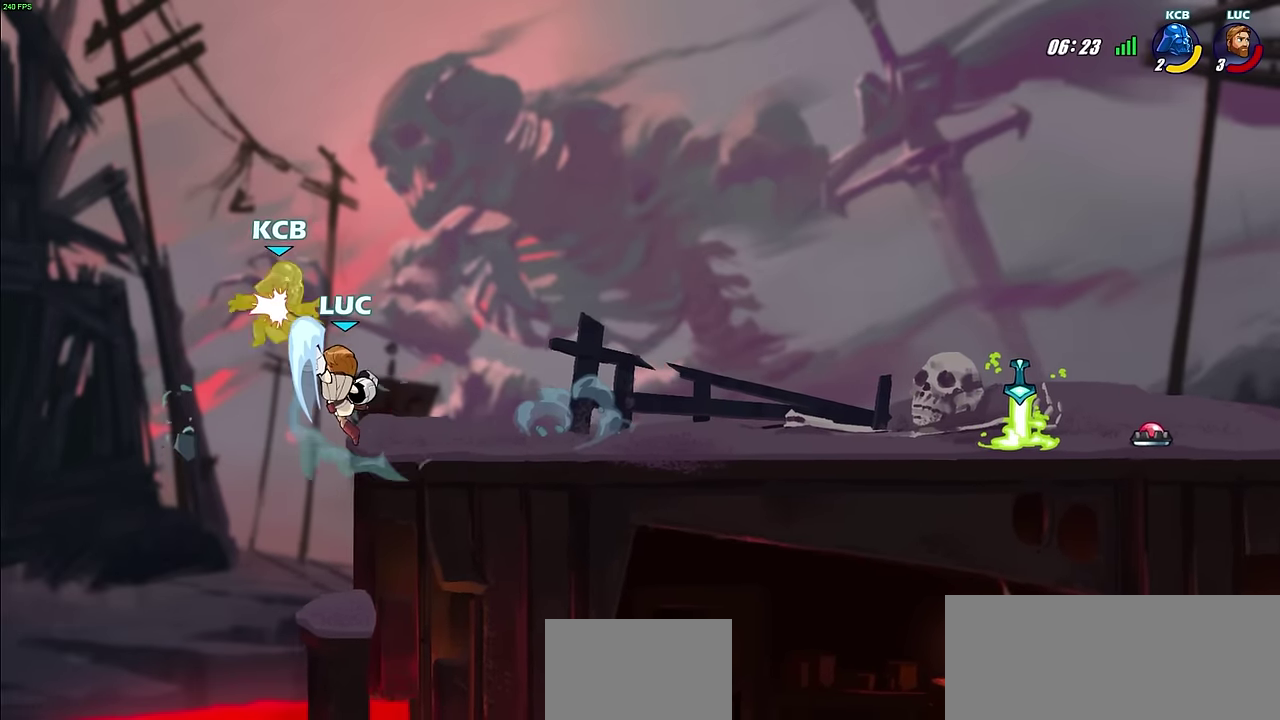
{"dt_ms": 500, "buttons": [], "left_stick": "up-right", "right_stick": "center", "events": [[117, "left_stick", "down-right"], [233, "left_stick", "up-left"], [283, "R2", "down"], [317, "CIRCLE", "down"], [367, "left_stick", "up"], [400, "CIRCLE", "up"], [417, "R2", "up"], [483, "left_stick", "up-right"]]}
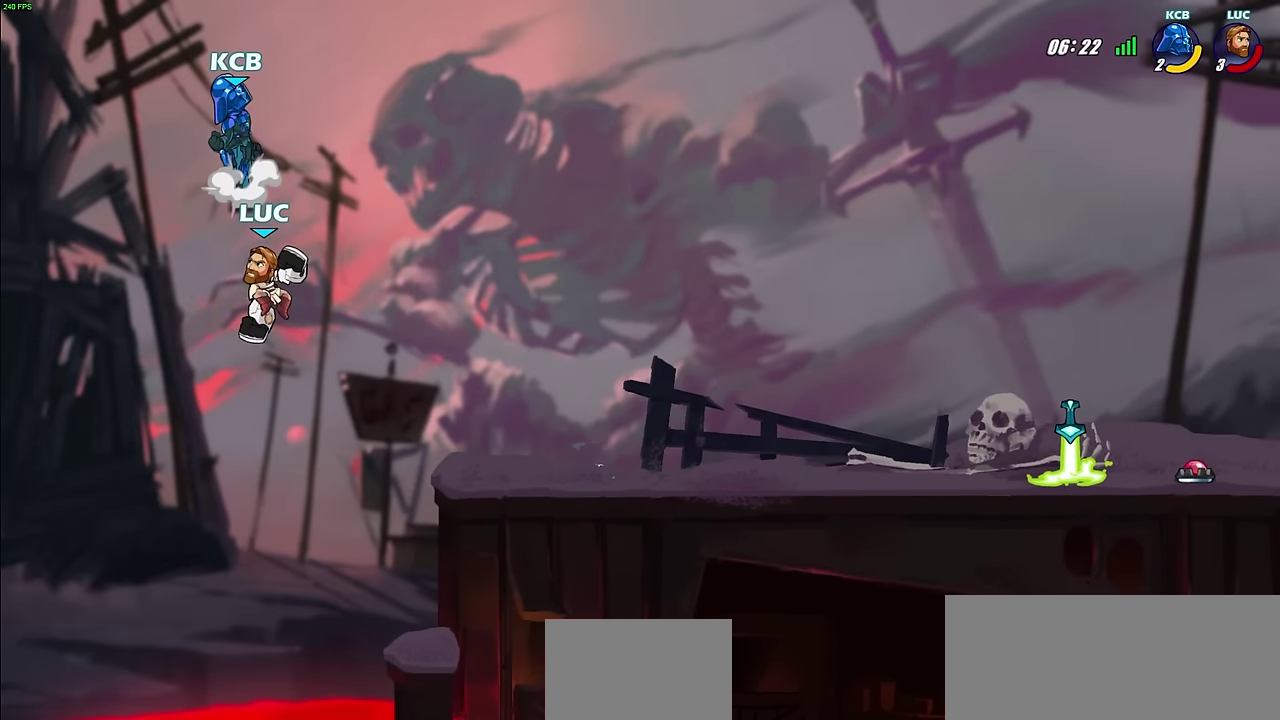
{"dt_ms": 700, "buttons": [], "left_stick": "up-right", "right_stick": "center", "events": [[367, "CROSS", "down"], [433, "SQUARE", "down"], [467, "CROSS", "up"], [517, "SQUARE", "up"]]}
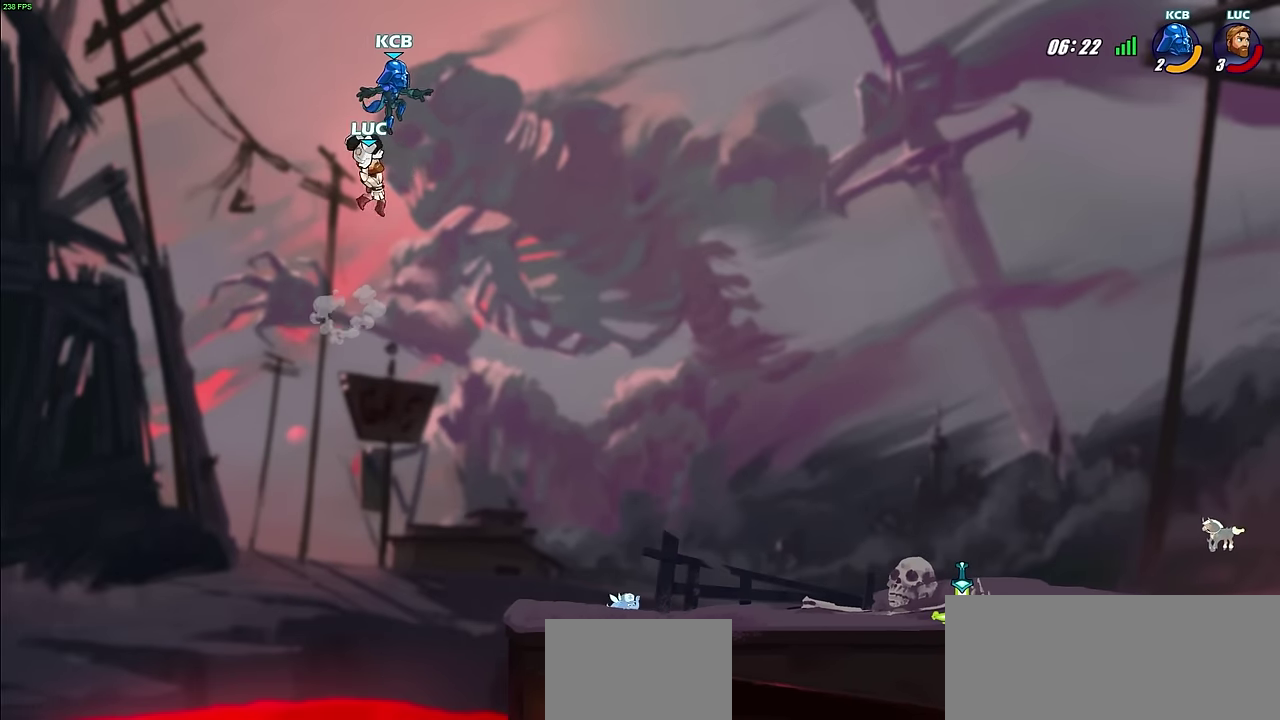
{"dt_ms": 300, "buttons": [], "left_stick": "down-right", "right_stick": "center", "events": [[200, "left_stick", "right"], [283, "left_stick", "down-right"]]}
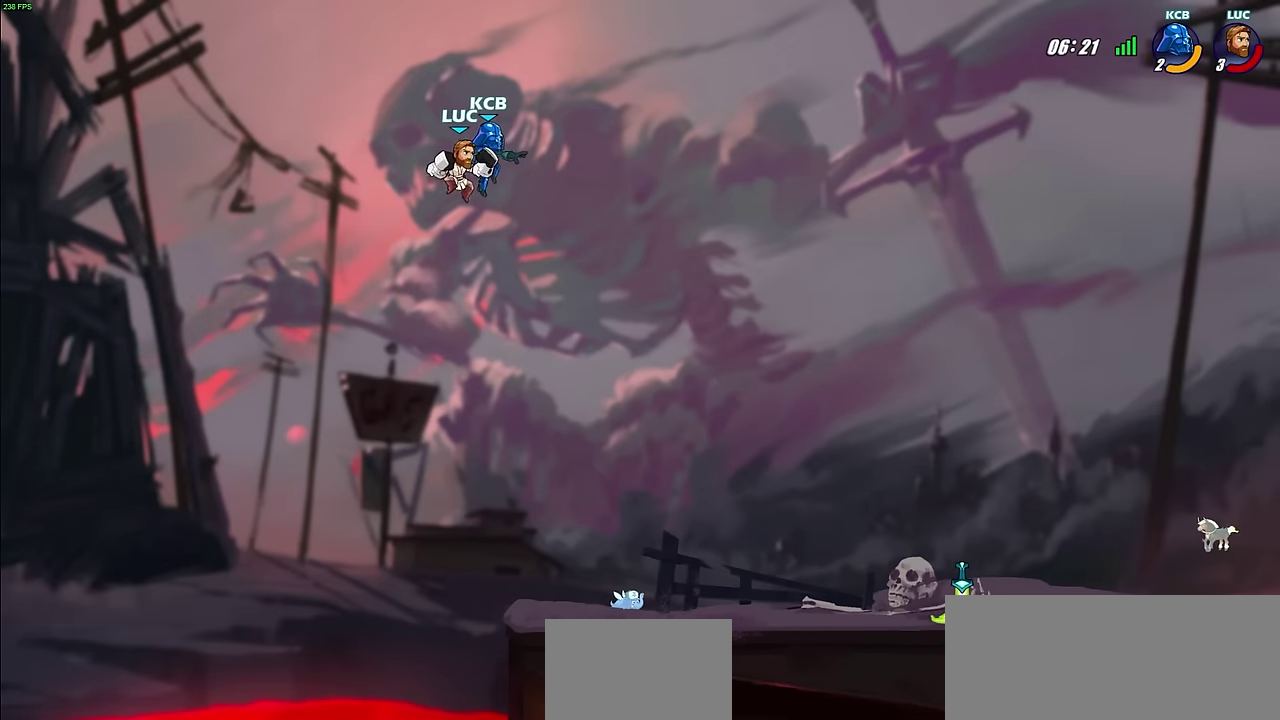
{"dt_ms": 700, "buttons": [], "left_stick": "right", "right_stick": "center", "events": [[17, "SQUARE", "down"], [83, "SQUARE", "up"], [217, "left_stick", "center"], [600, "left_stick", "right"]]}
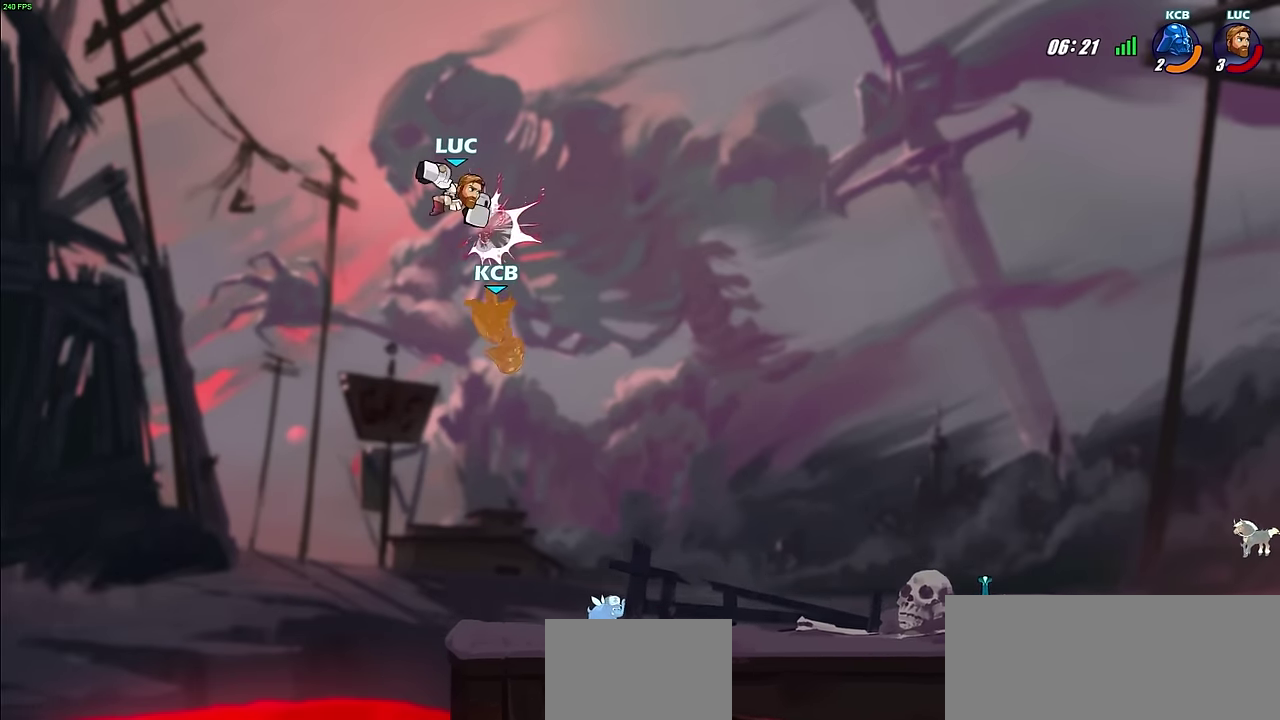
{"dt_ms": 500, "buttons": [], "left_stick": "center", "right_stick": "center", "events": [[17, "left_stick", "down-right"], [300, "R1", "down"], [367, "R1", "up"], [450, "left_stick", "center"]]}
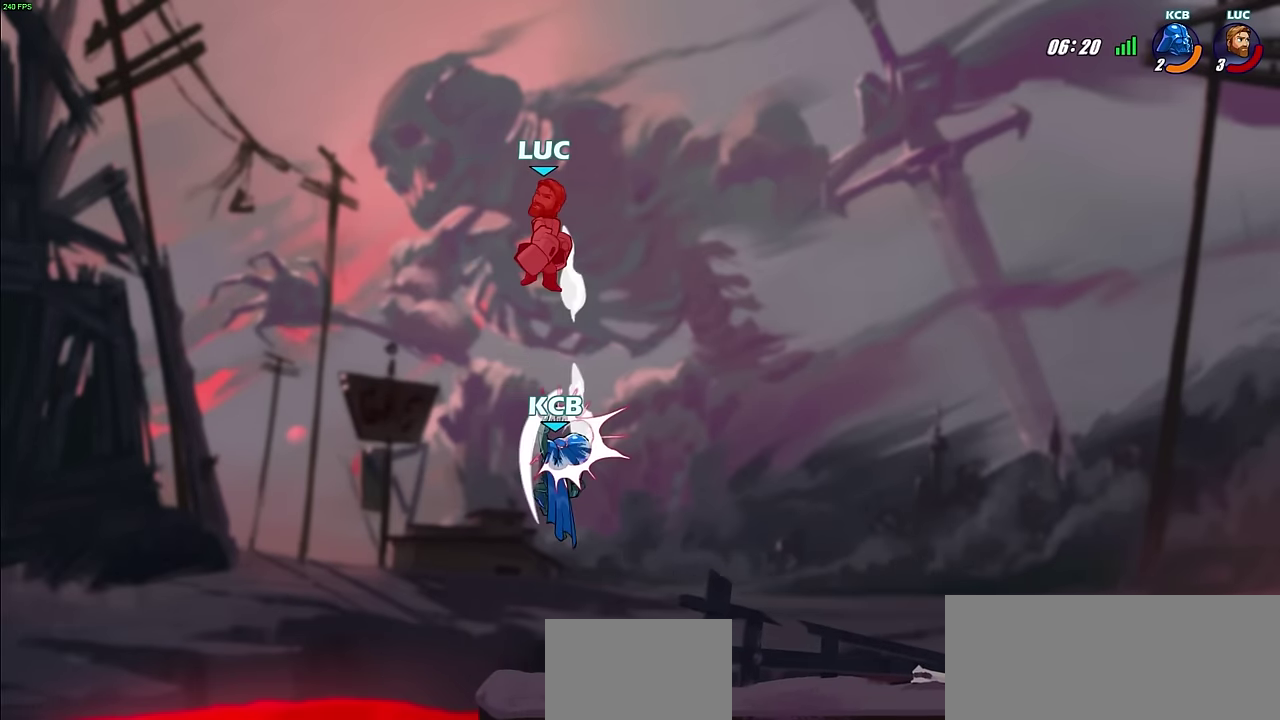
{"dt_ms": 300, "buttons": [], "left_stick": "center", "right_stick": "center", "events": []}
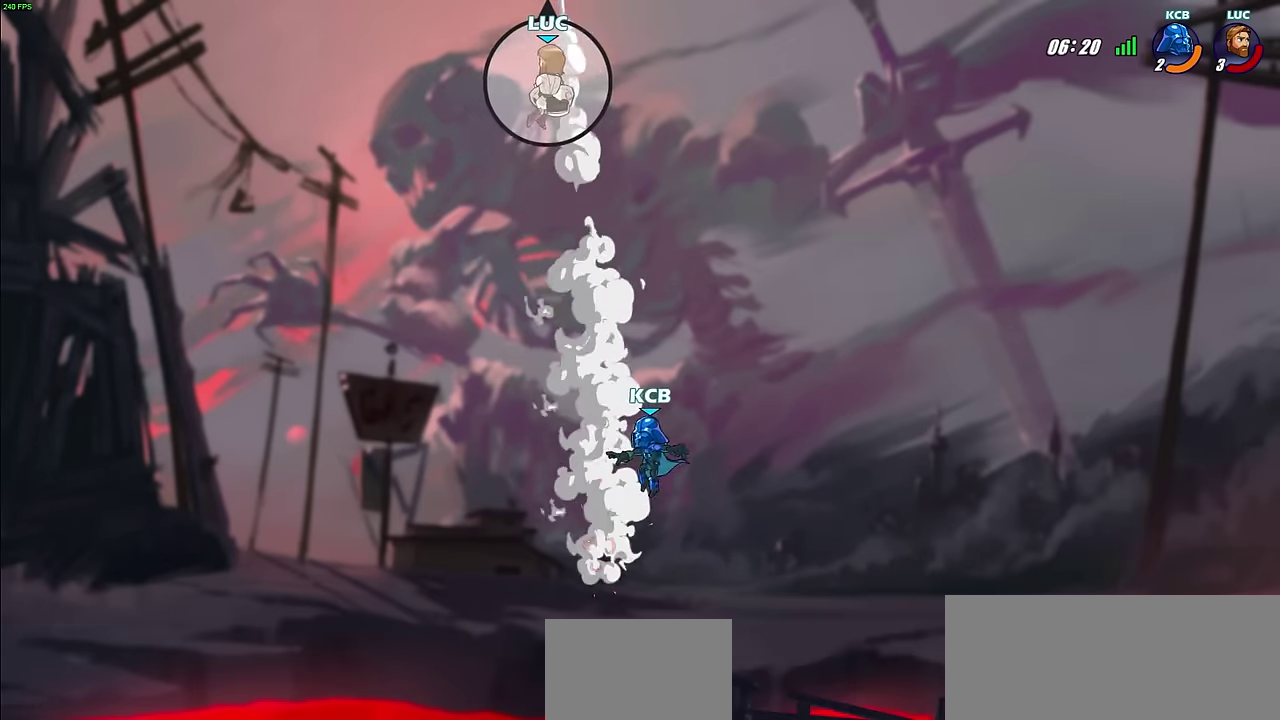
{"dt_ms": 500, "buttons": [], "left_stick": "right", "right_stick": "center", "events": [[150, "left_stick", "down"], [350, "left_stick", "down-right"], [450, "left_stick", "right"]]}
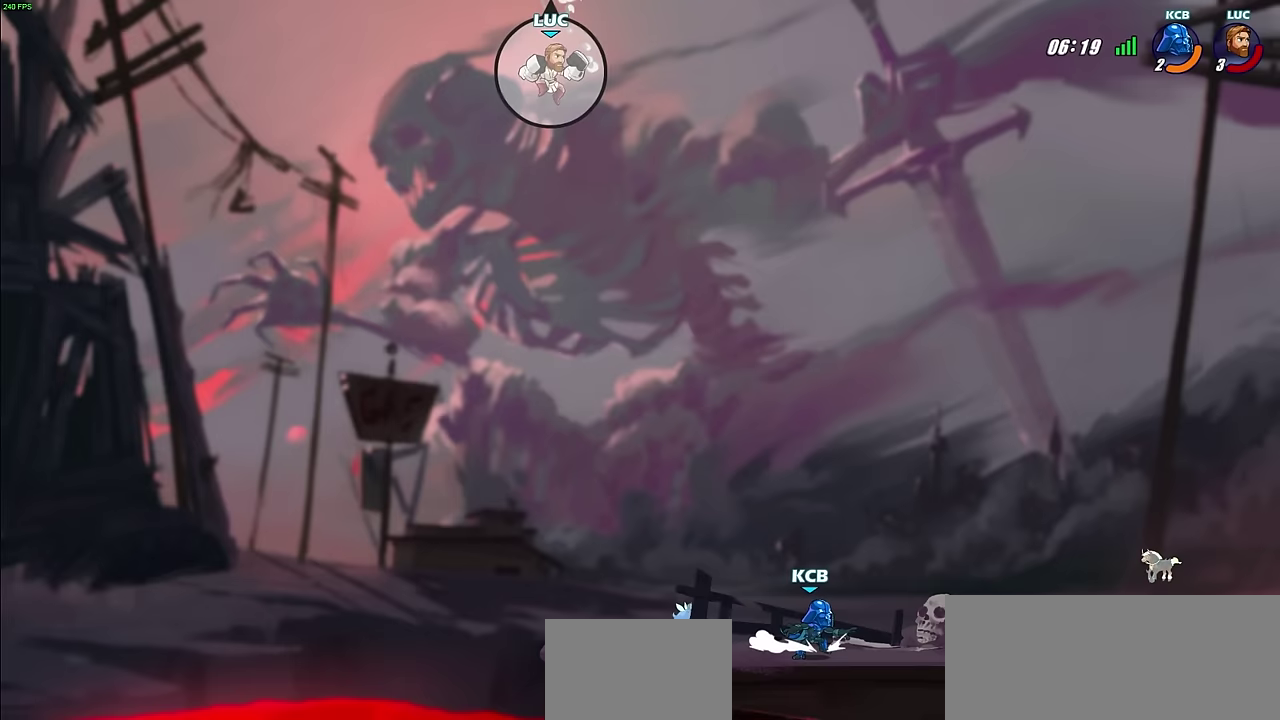
{"dt_ms": 600, "buttons": ["R1"], "left_stick": "down", "right_stick": "center"}
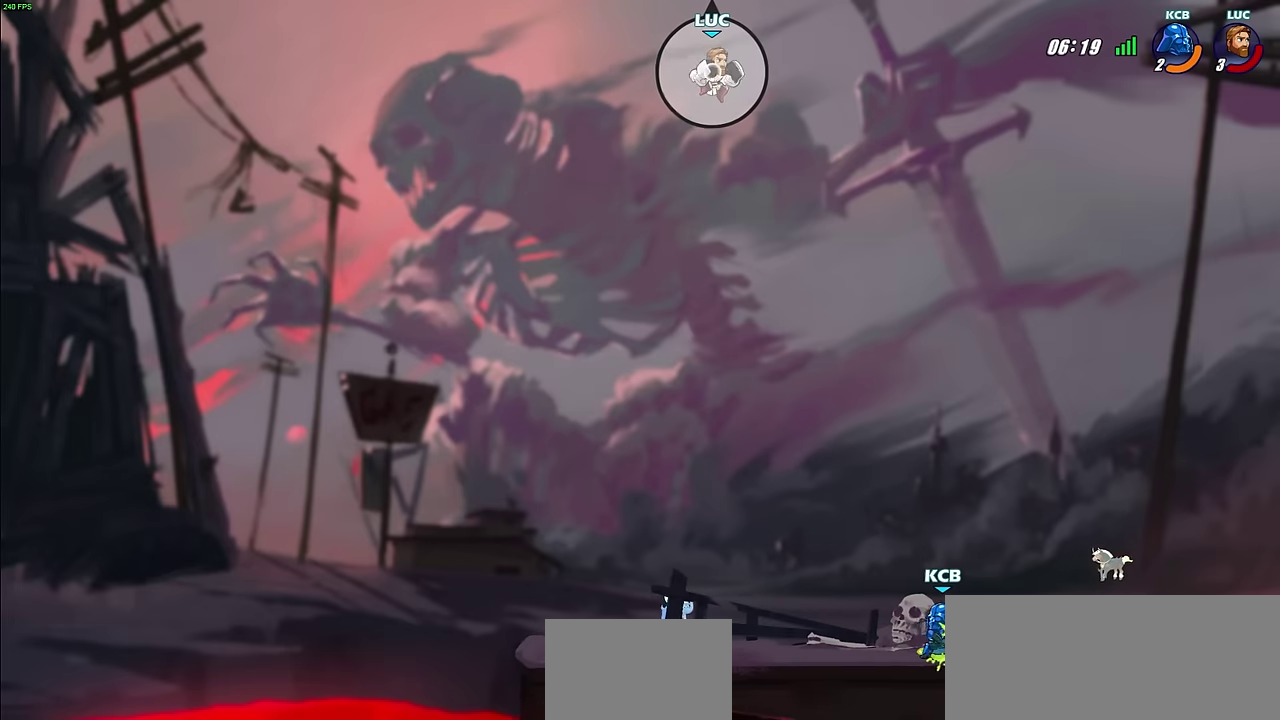
{"dt_ms": 500, "buttons": [], "left_stick": "right", "right_stick": "center"}
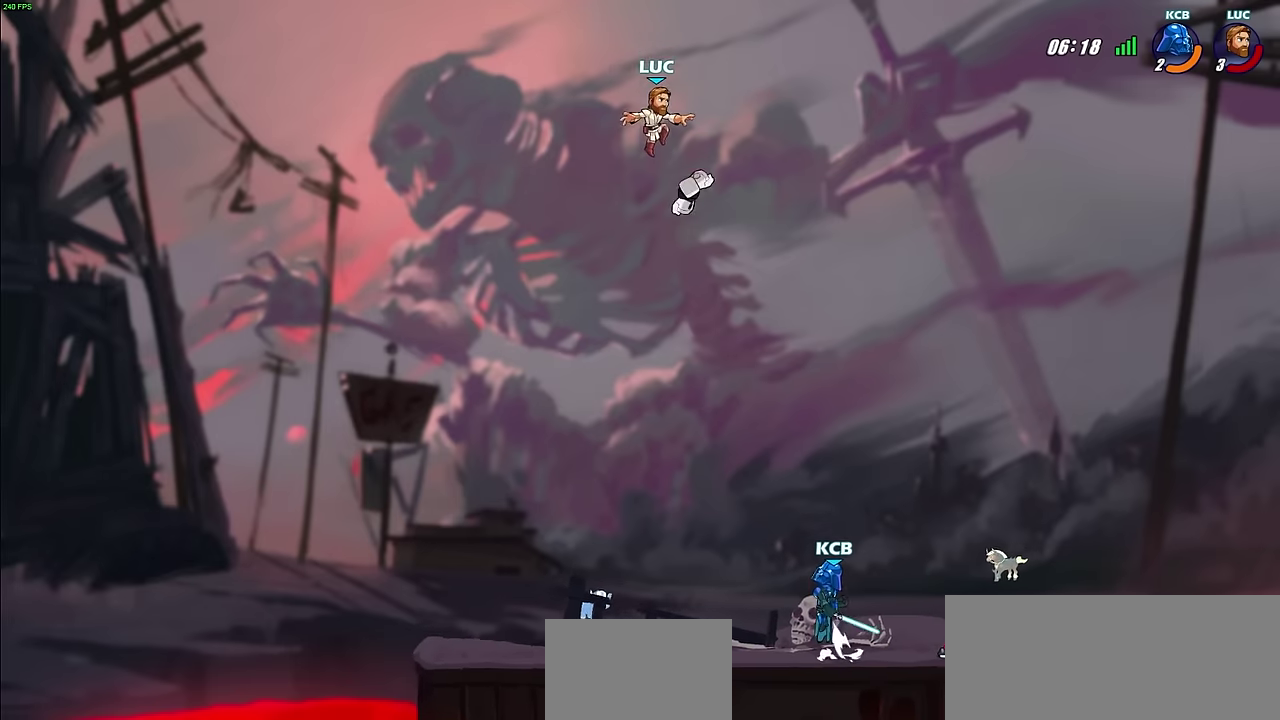
{"dt_ms": 600, "buttons": ["CROSS", "R1"], "left_stick": "down-left", "right_stick": "center", "events": [[133, "left_stick", "down-right"], [250, "left_stick", "down"], [317, "left_stick", "down-left"], [600, "CROSS", "down"], [600, "R1", "down"]]}
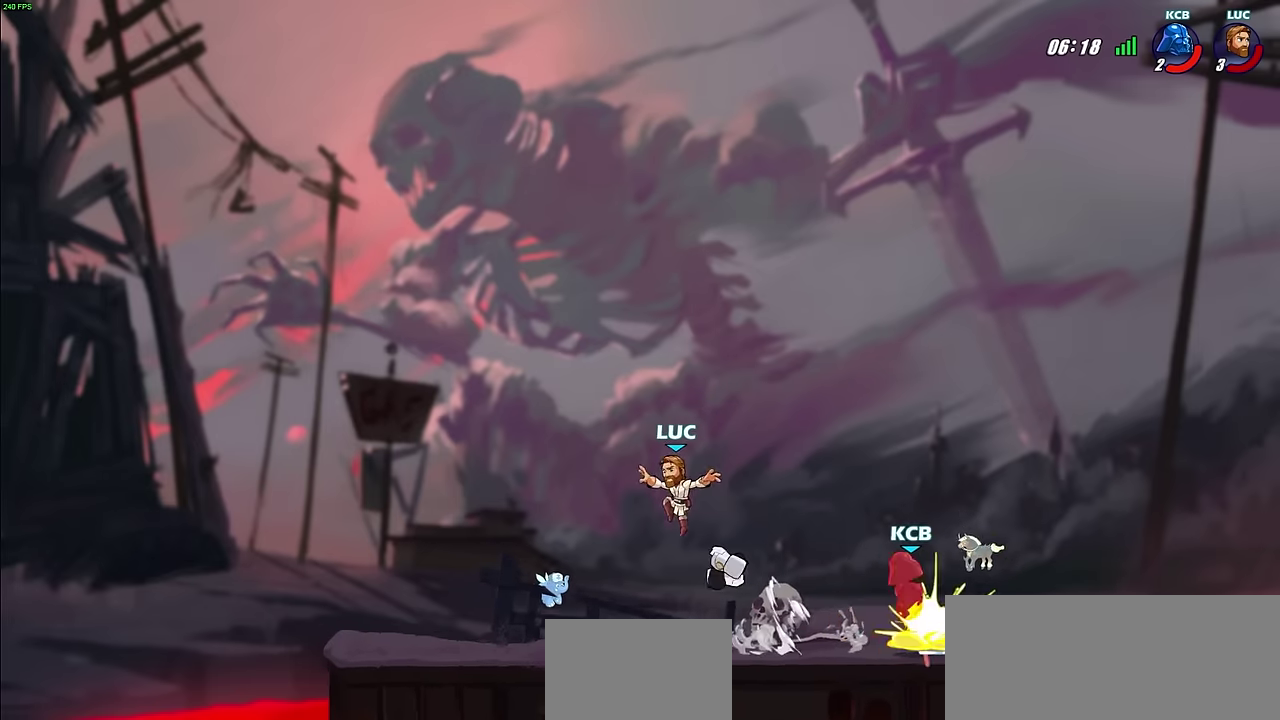
{"dt_ms": 300, "buttons": [], "left_stick": "down-left", "right_stick": "center"}
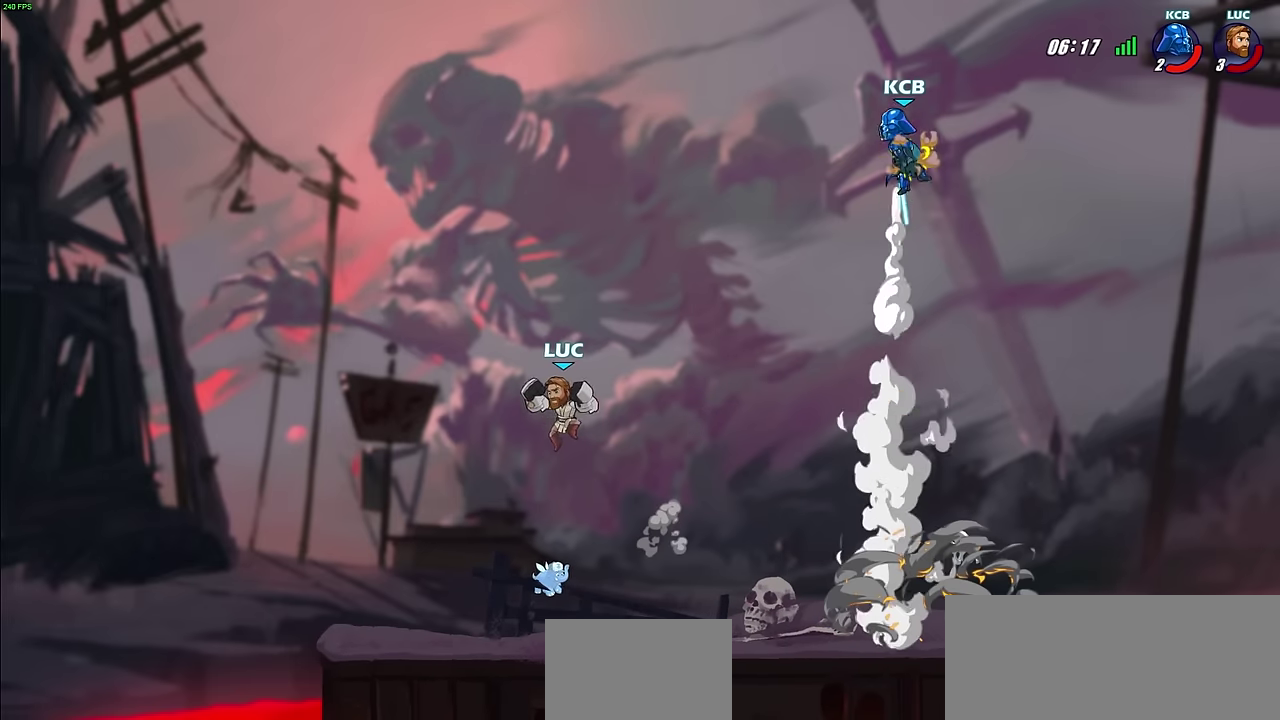
{"dt_ms": 400, "buttons": [], "left_stick": "right", "right_stick": "center"}
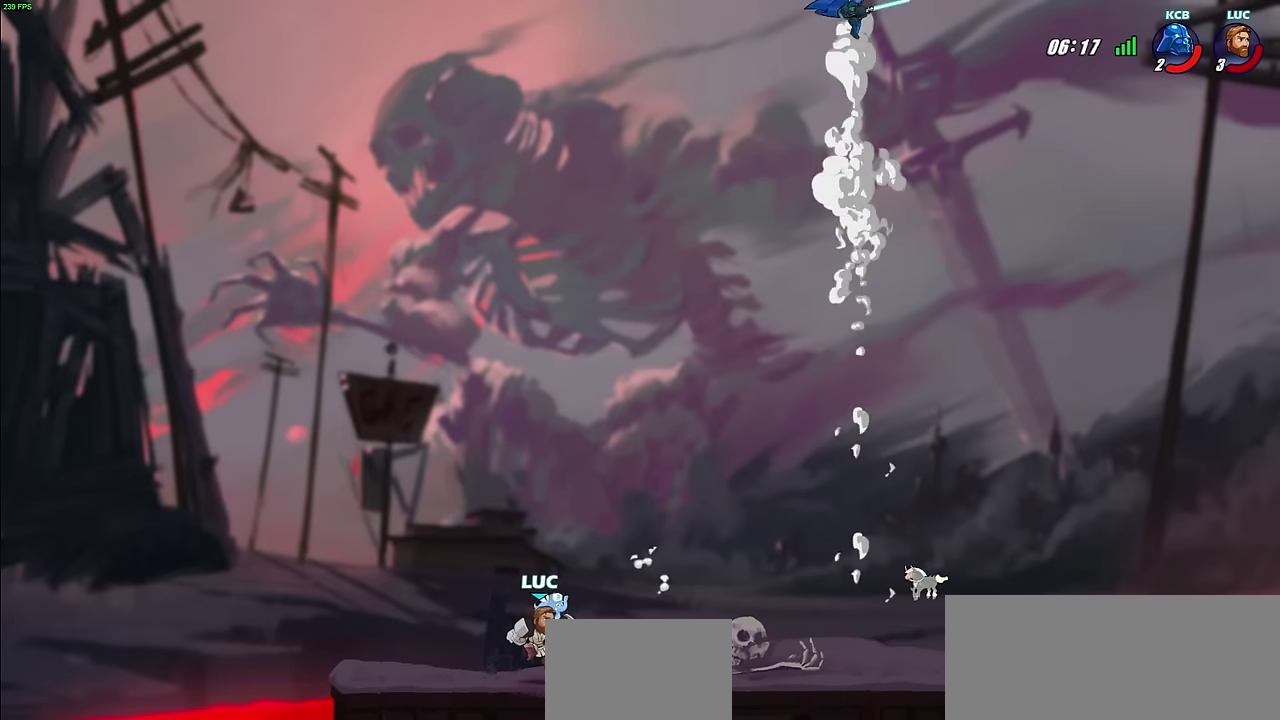
{"dt_ms": 500, "buttons": ["R2"], "left_stick": "right", "right_stick": "center", "events": [[17, "R2", "down"], [167, "R2", "up"], [183, "left_stick", "up-left"], [250, "R2", "down"], [333, "left_stick", "right"], [367, "R2", "up"], [433, "R2", "down"]]}
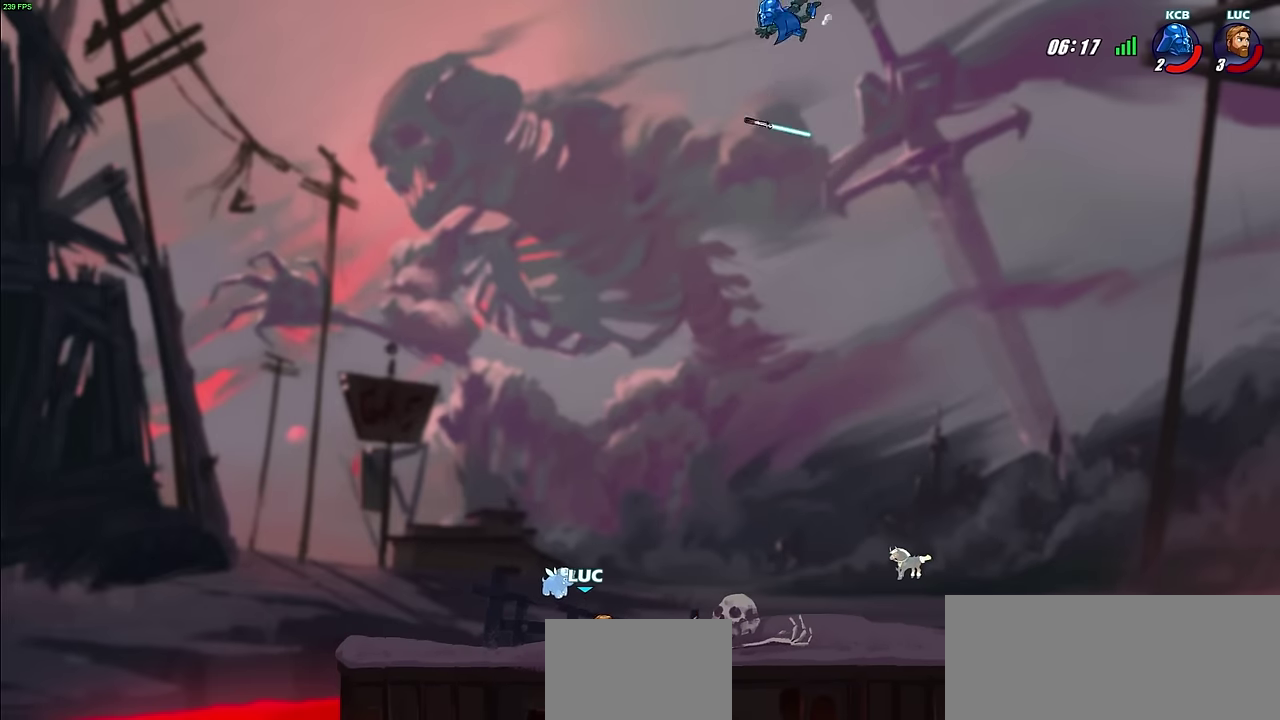
{"dt_ms": 600, "buttons": ["R2"], "left_stick": "left", "right_stick": "center", "events": [[50, "R2", "up"], [50, "left_stick", "left"], [133, "R2", "down"], [233, "R2", "up"], [233, "left_stick", "up-left"], [317, "left_stick", "right"], [383, "R2", "down"], [450, "R2", "up"], [450, "left_stick", "left"], [517, "R2", "down"]]}
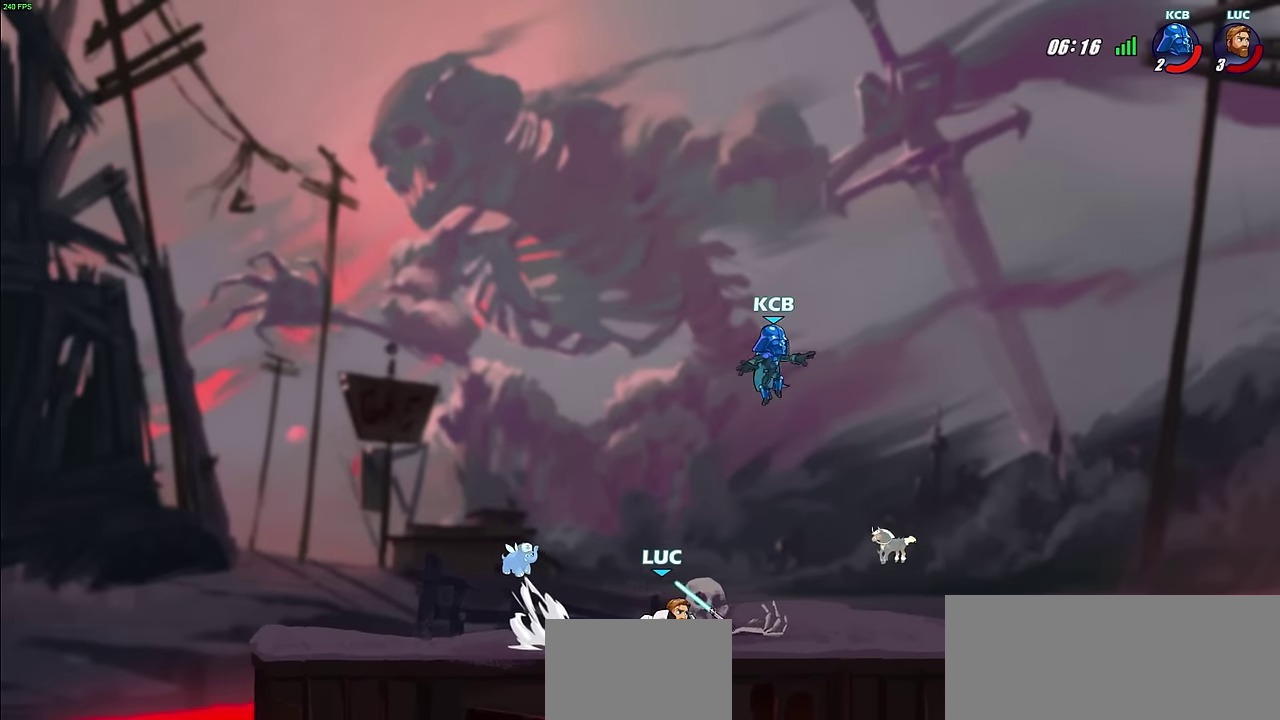
{"dt_ms": 600, "buttons": [], "left_stick": "right", "right_stick": "center", "events": [[150, "R2", "up"], [217, "left_stick", "center"], [583, "left_stick", "right"]]}
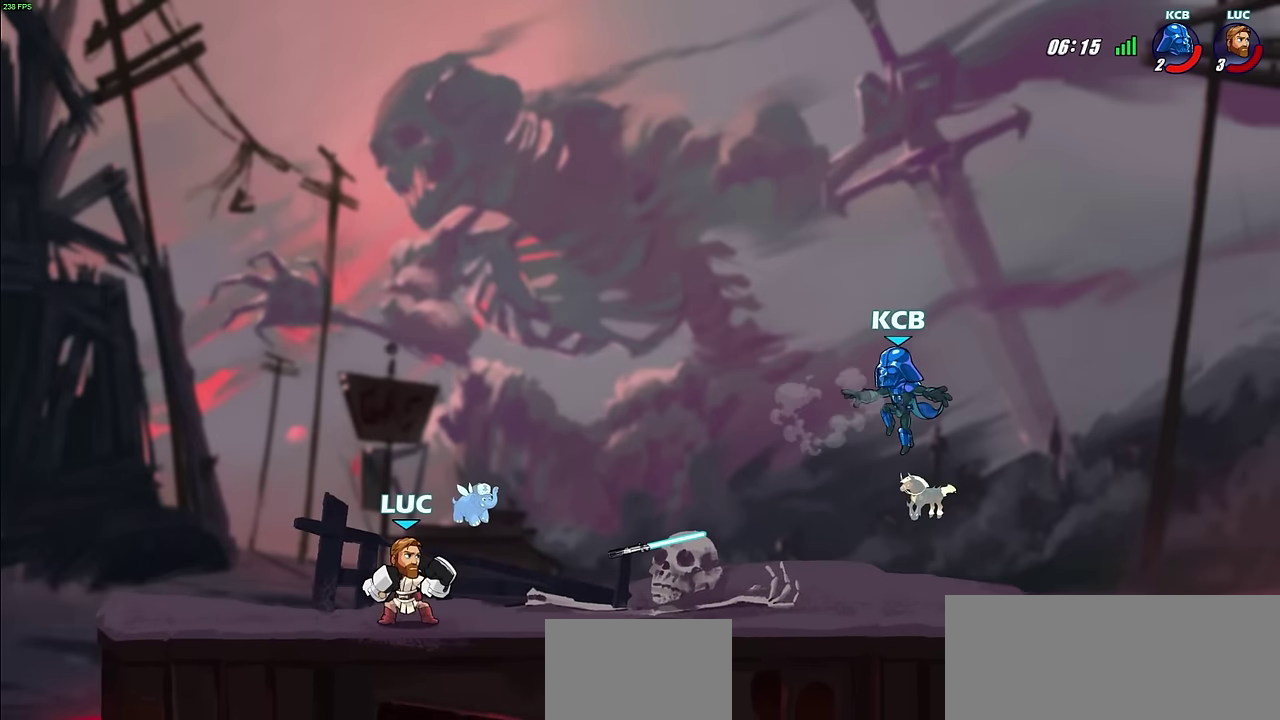
{"dt_ms": 400, "buttons": [], "left_stick": "right", "right_stick": "center", "events": [[33, "R2", "down"], [83, "CIRCLE", "down"], [150, "R2", "up"], [183, "CIRCLE", "up"]]}
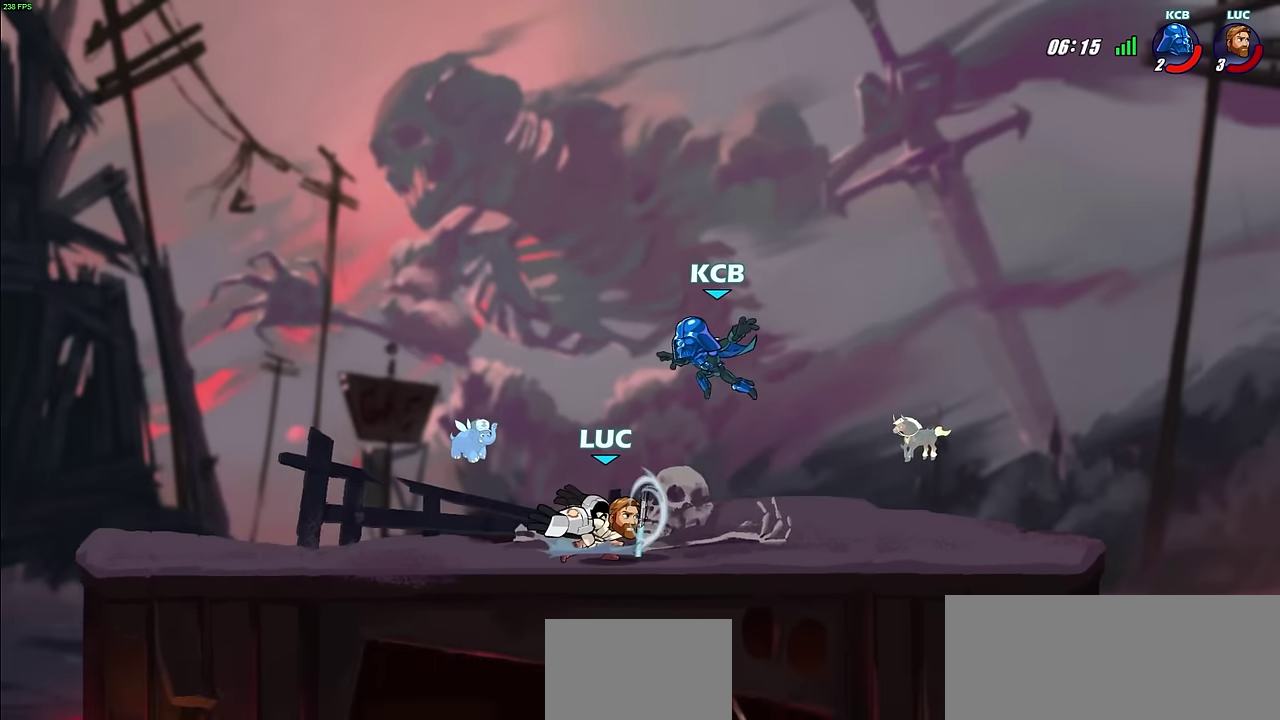
{"dt_ms": 500, "buttons": [], "left_stick": "center", "right_stick": "center", "events": [[67, "left_stick", "center"]]}
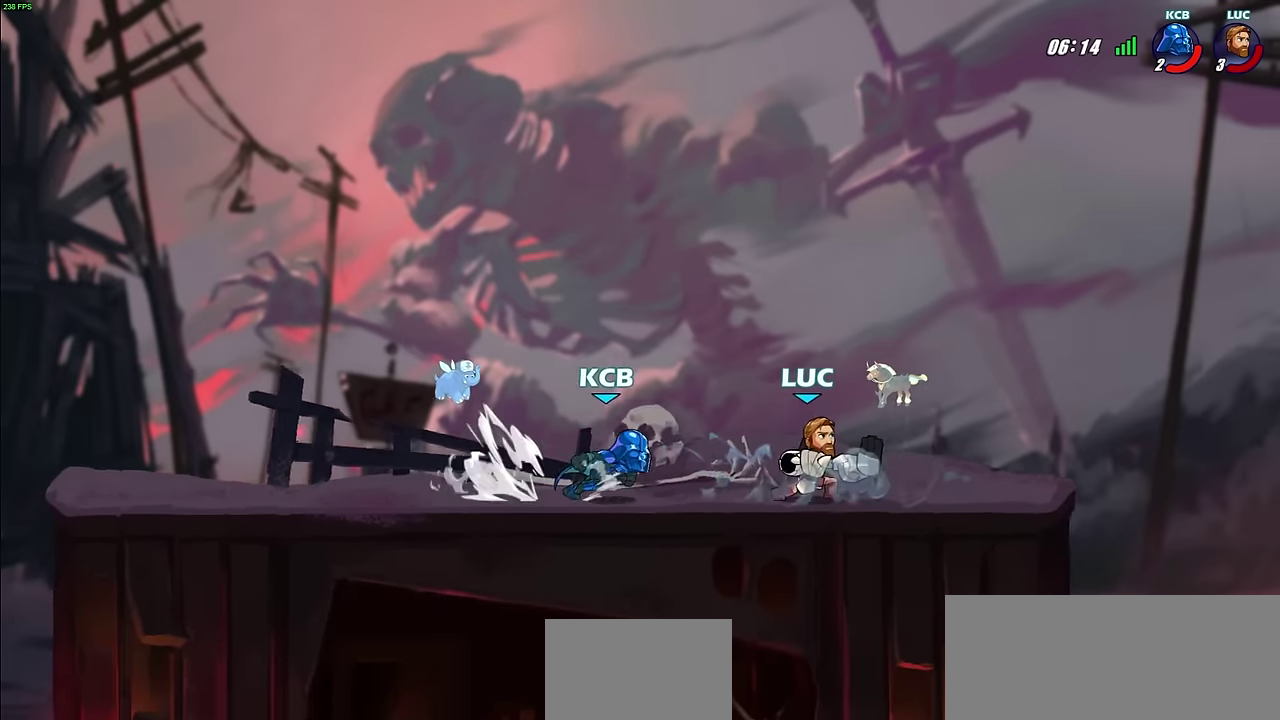
{"dt_ms": 600, "buttons": [], "left_stick": "up-left", "right_stick": "center"}
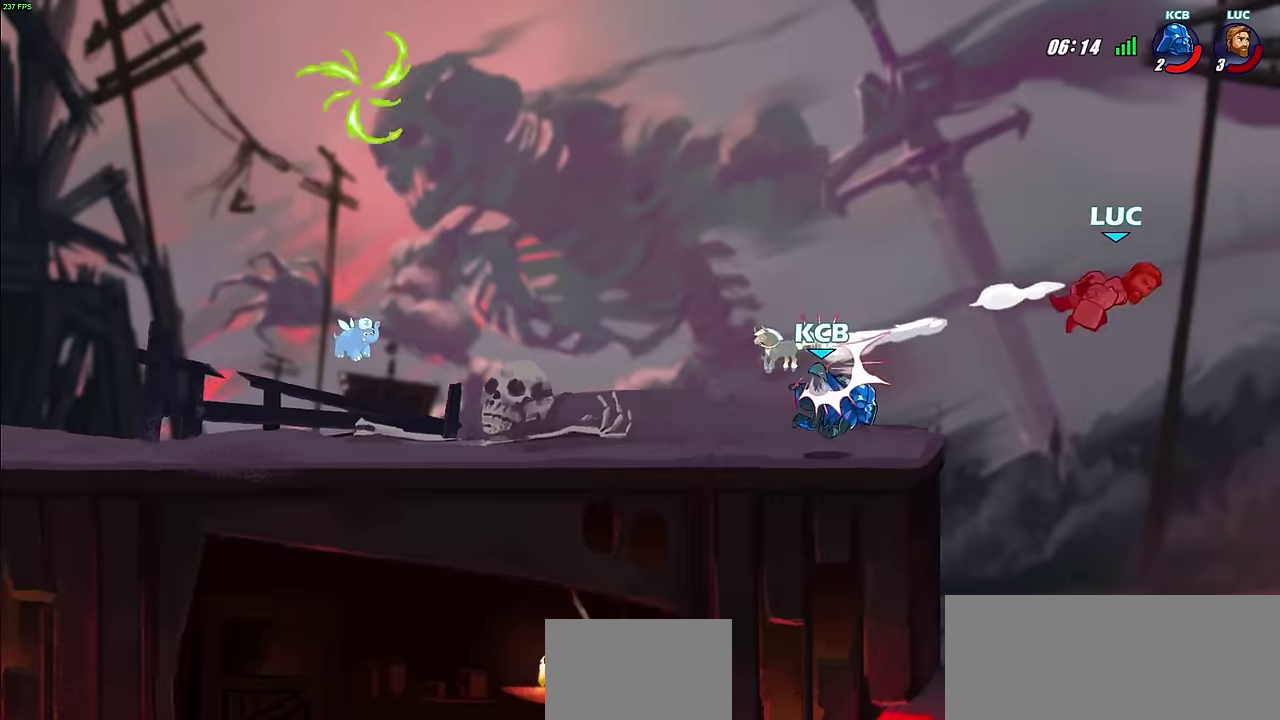
{"dt_ms": 400, "buttons": [], "left_stick": "up-left", "right_stick": "center"}
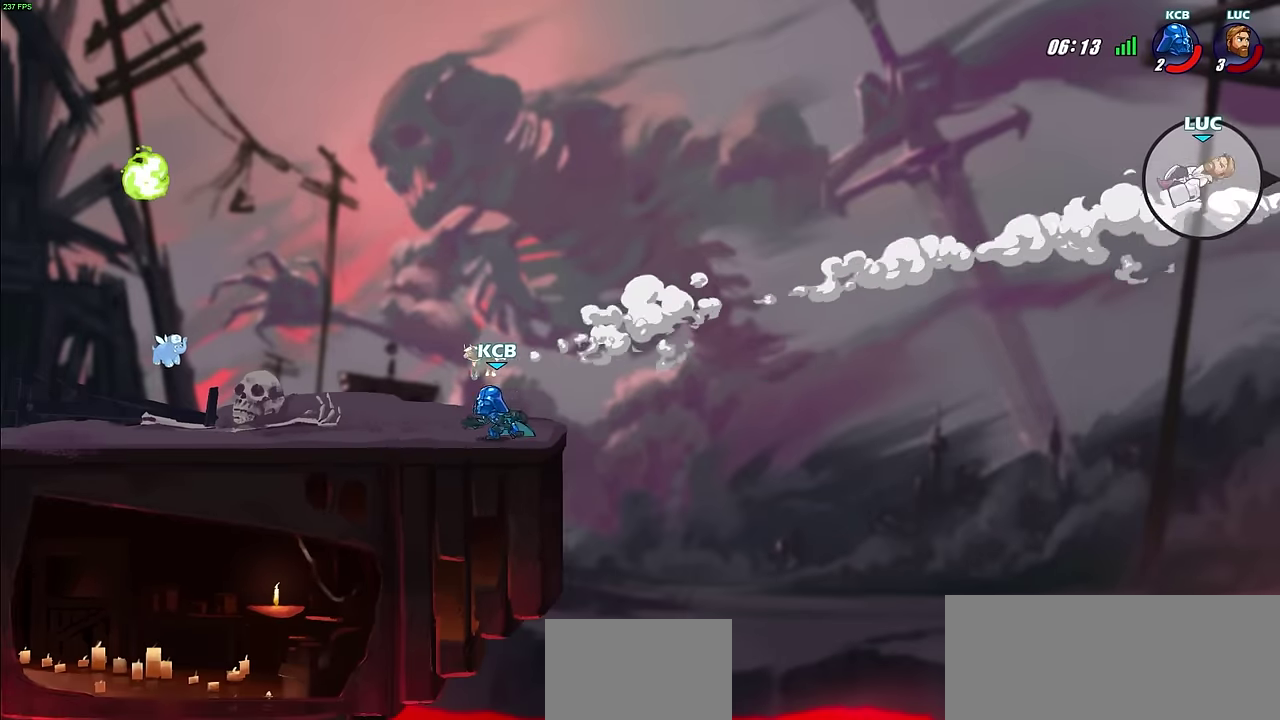
{"dt_ms": 500, "buttons": [], "left_stick": "up-left", "right_stick": "center", "events": []}
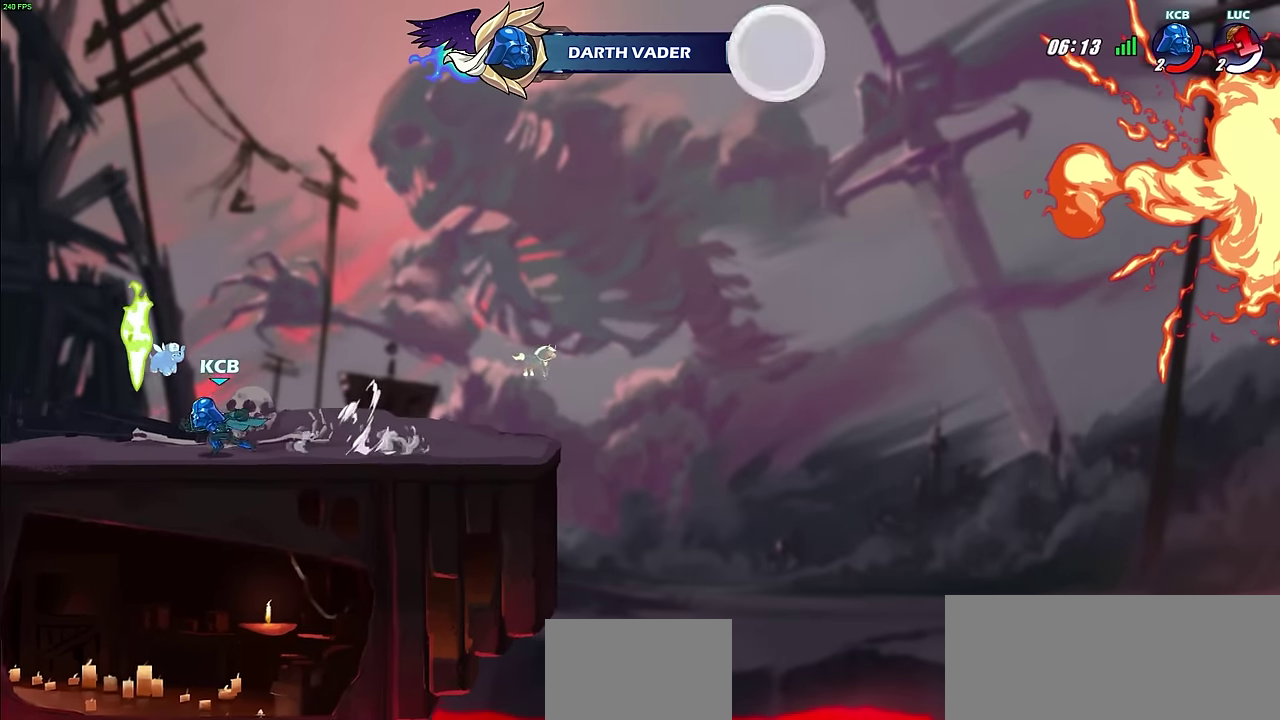
{"dt_ms": 500, "buttons": [], "left_stick": "center", "right_stick": "center", "events": [[267, "left_stick", "center"]]}
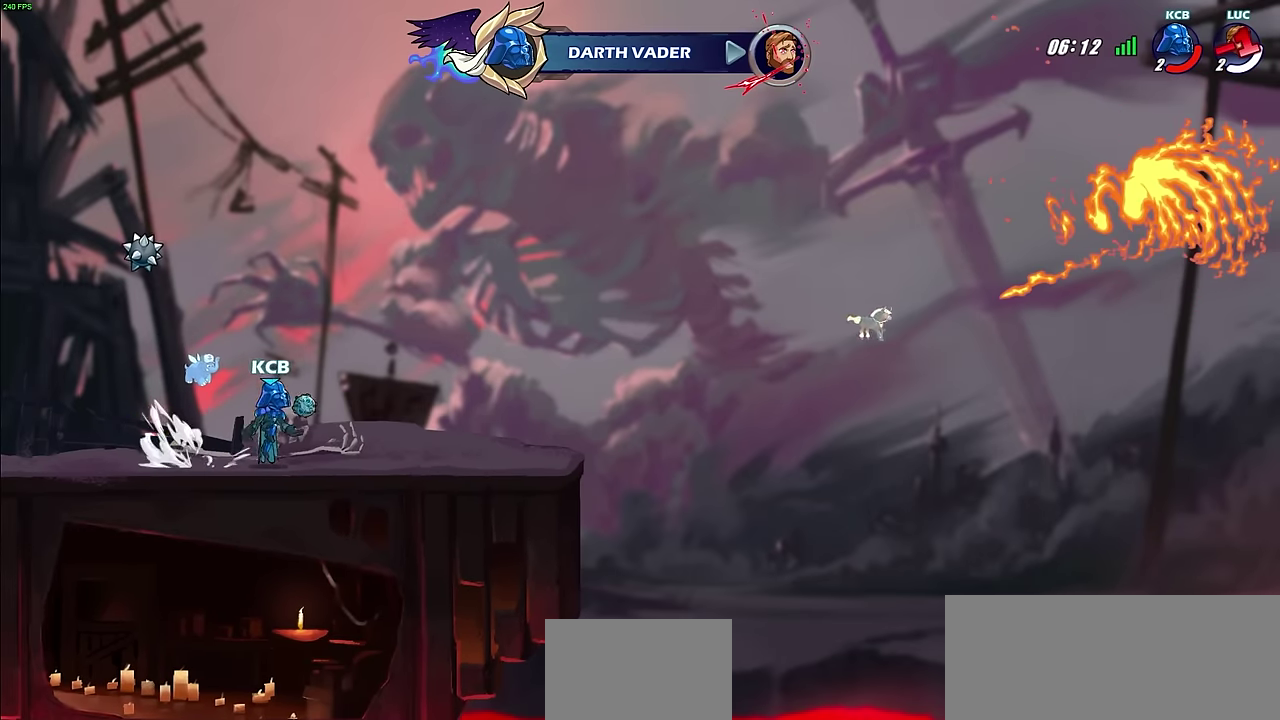
{"dt_ms": 500, "buttons": [], "left_stick": "center", "right_stick": "center", "events": []}
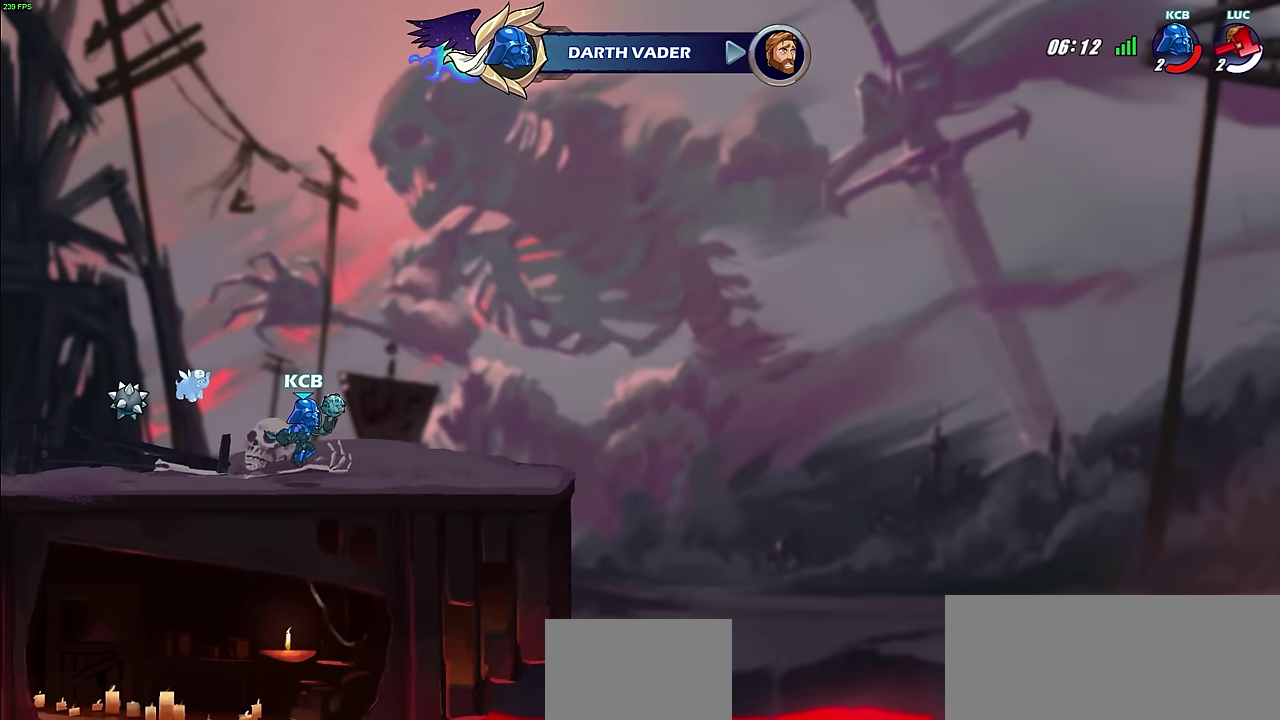
{"dt_ms": 500, "buttons": [], "left_stick": "center", "right_stick": "center", "events": []}
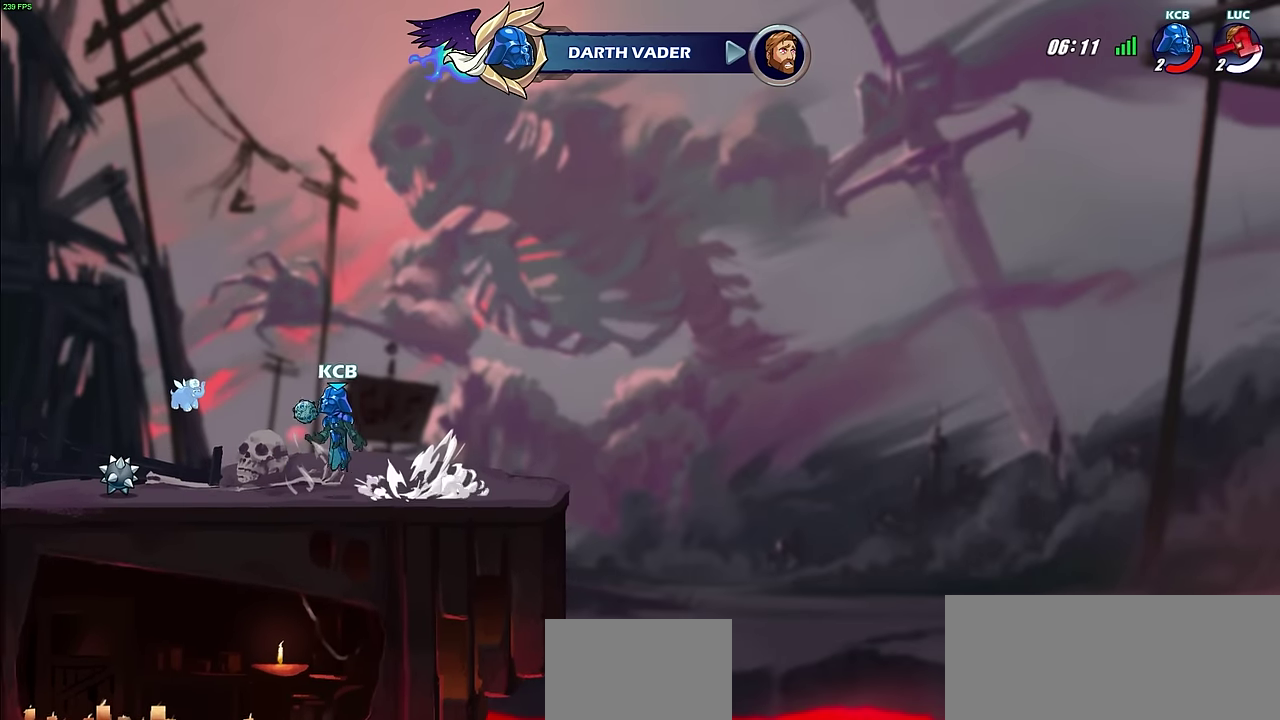
{"dt_ms": 400, "buttons": [], "left_stick": "center", "right_stick": "center", "events": []}
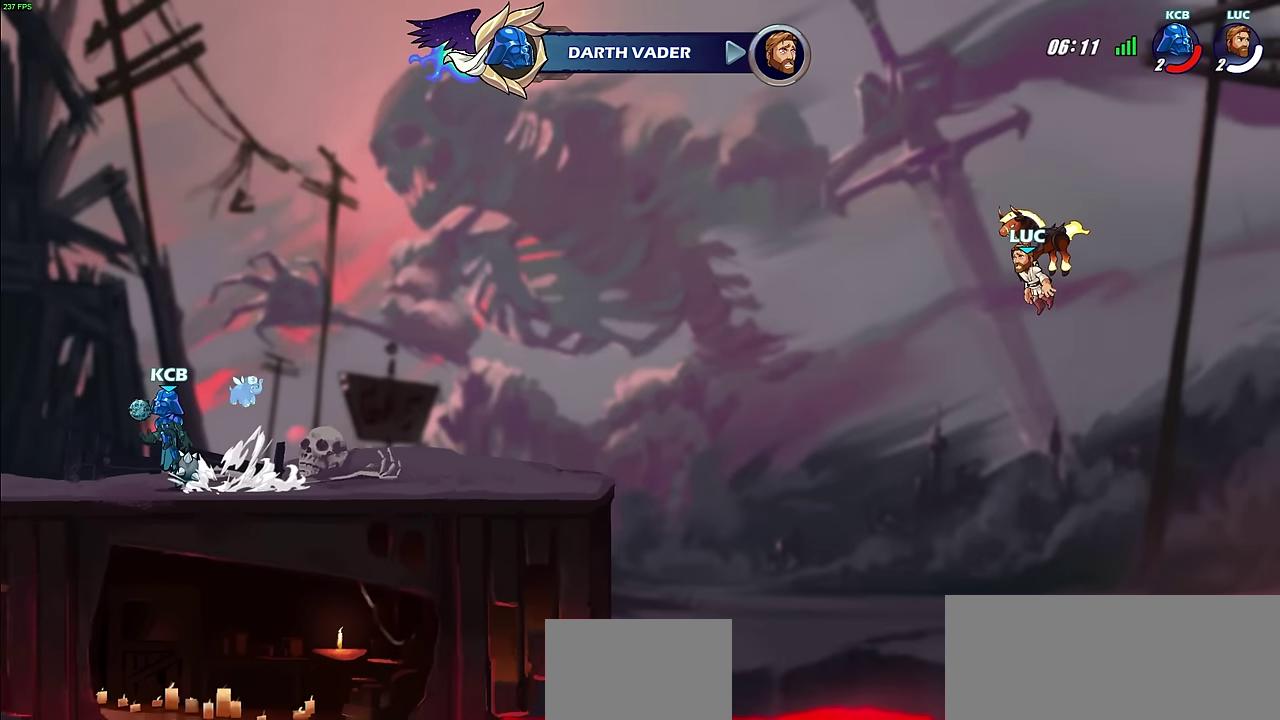
{"dt_ms": 600, "buttons": [], "left_stick": "center", "right_stick": "center", "events": []}
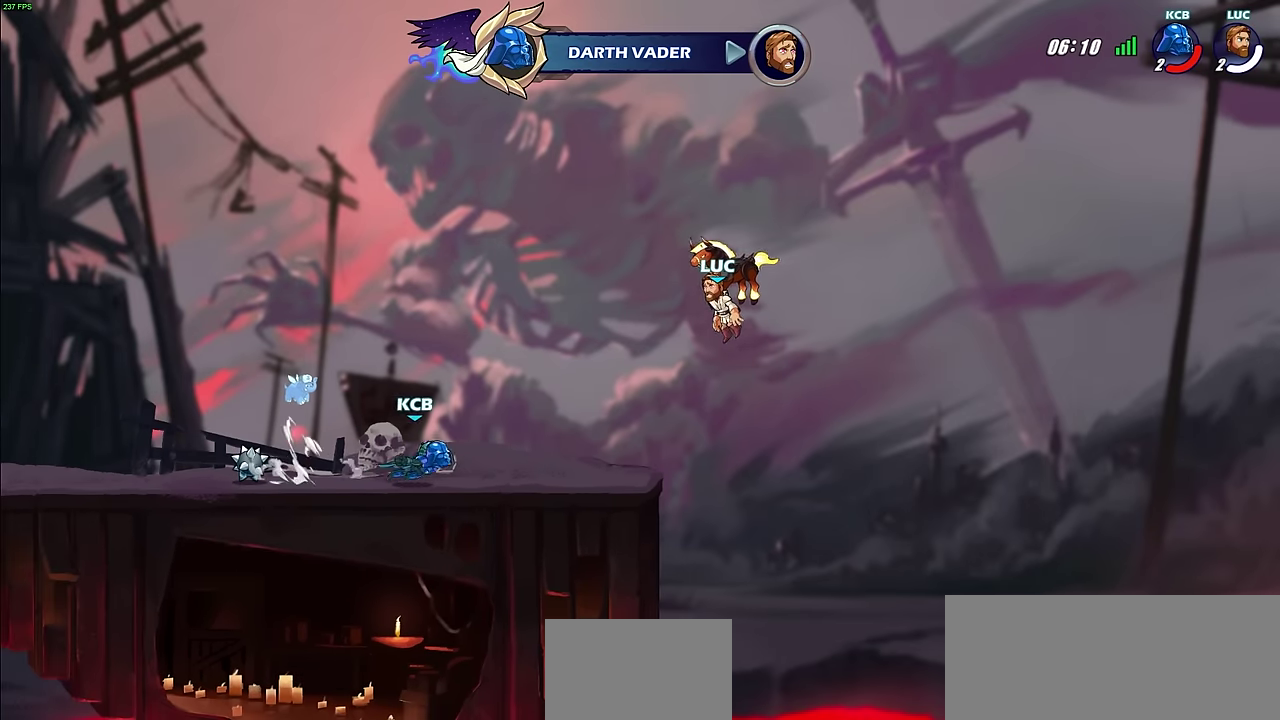
{"dt_ms": 300, "buttons": [], "left_stick": "center", "right_stick": "center", "events": []}